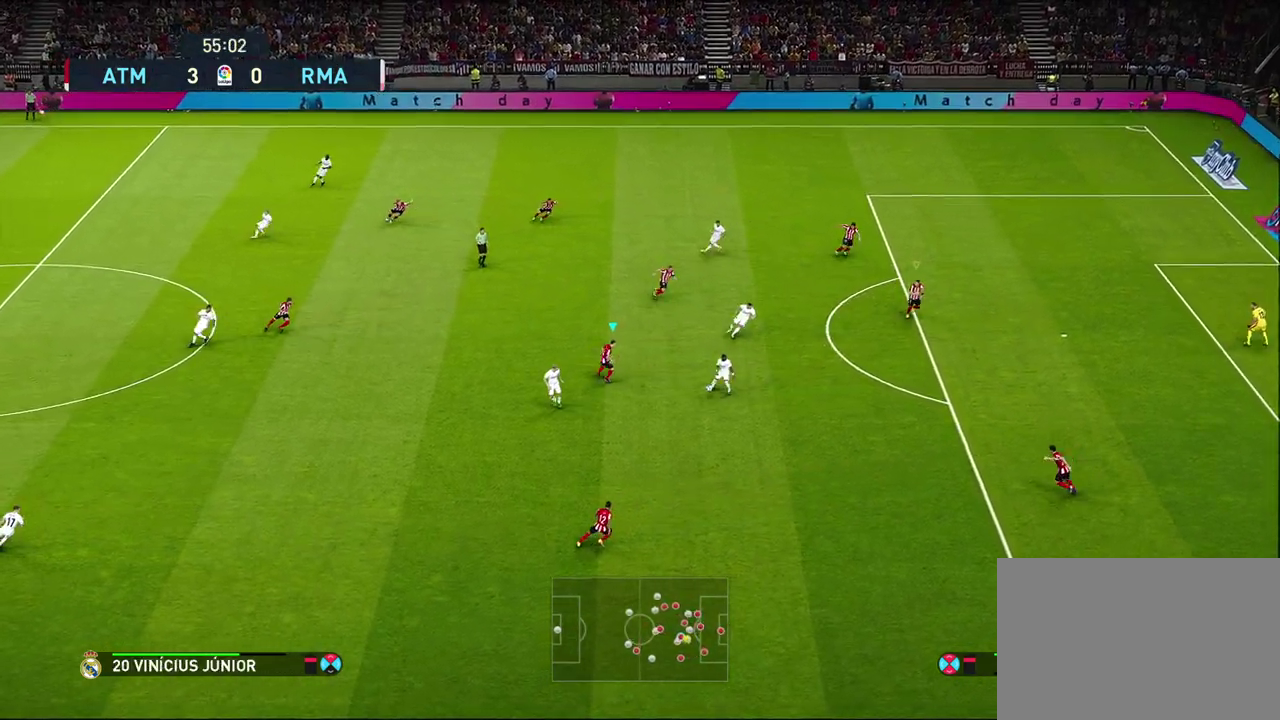
Gameplay with a controller (PlayStation layout); each line is a JSON object with the inputs held at the frame after it (dt_ms = milliseconds from this image to that frame). "events" lists button and stick changes between this image and that frame as [ms after this image, input, new state], when the widget could be followed in between.
{"dt_ms": 500, "buttons": ["CROSS", "SQUARE", "R1", "R2"], "left_stick": "down-right", "right_stick": "center", "events": [[200, "L1", "down"], [217, "left_stick", "down"], [300, "left_stick", "down-right"], [367, "L1", "up"], [367, "left_stick", "right"], [400, "R2", "down"], [433, "CROSS", "down"], [433, "SQUARE", "down"], [450, "left_stick", "down-right"]]}
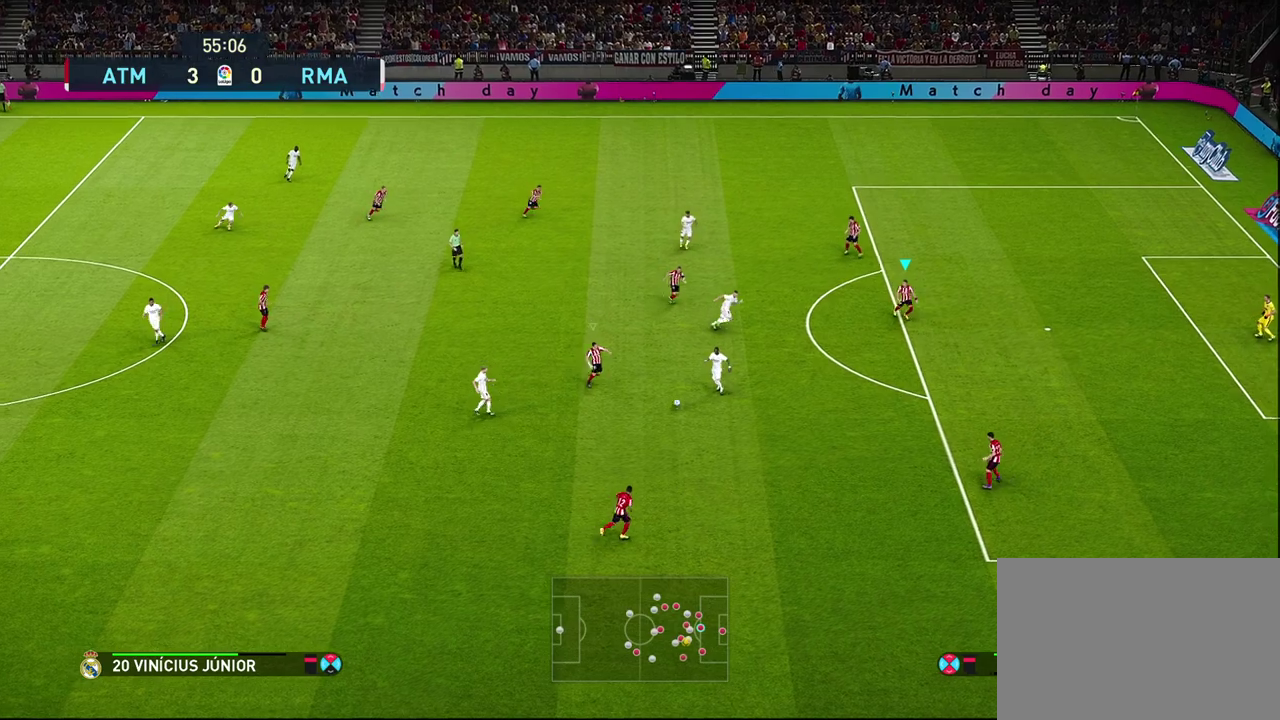
{"dt_ms": 500, "buttons": ["CROSS", "R1", "R2"], "left_stick": "right", "right_stick": "center", "events": [[283, "L1", "down"], [450, "L1", "up"], [450, "left_stick", "right"], [500, "SQUARE", "up"]]}
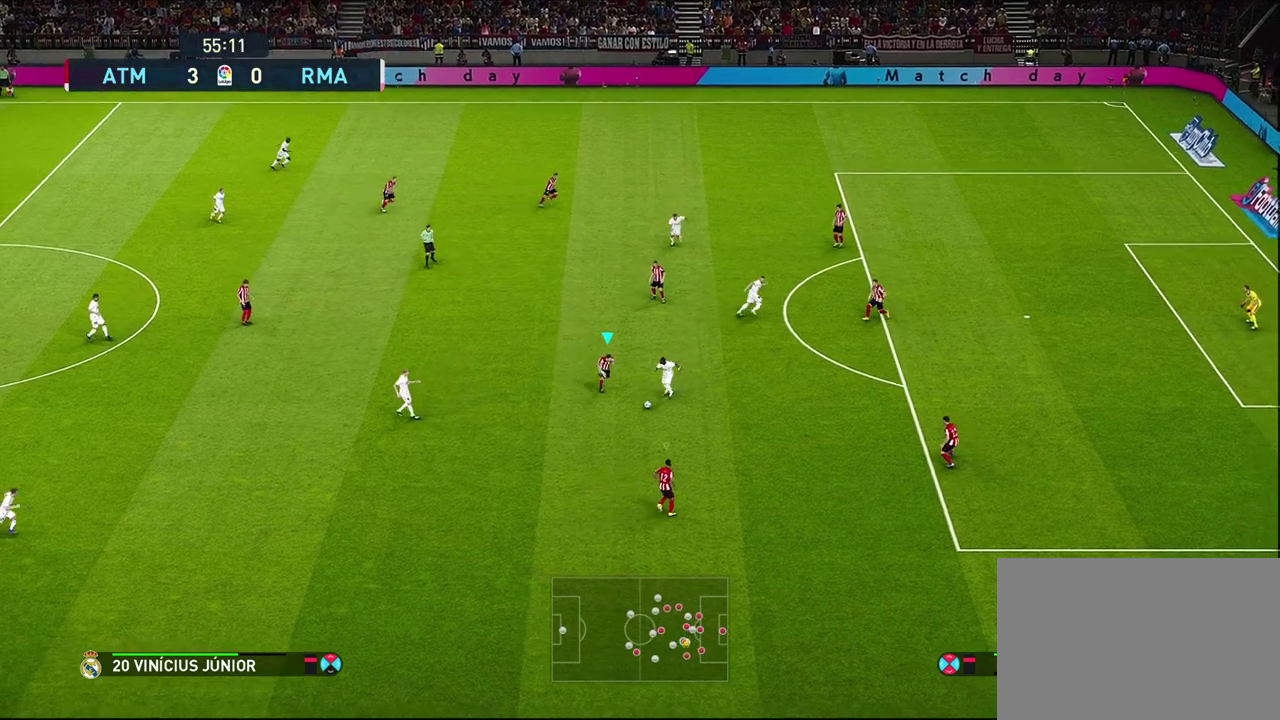
{"dt_ms": 500, "buttons": ["R1", "R2"], "left_stick": "right", "right_stick": "center", "events": [[17, "CROSS", "up"]]}
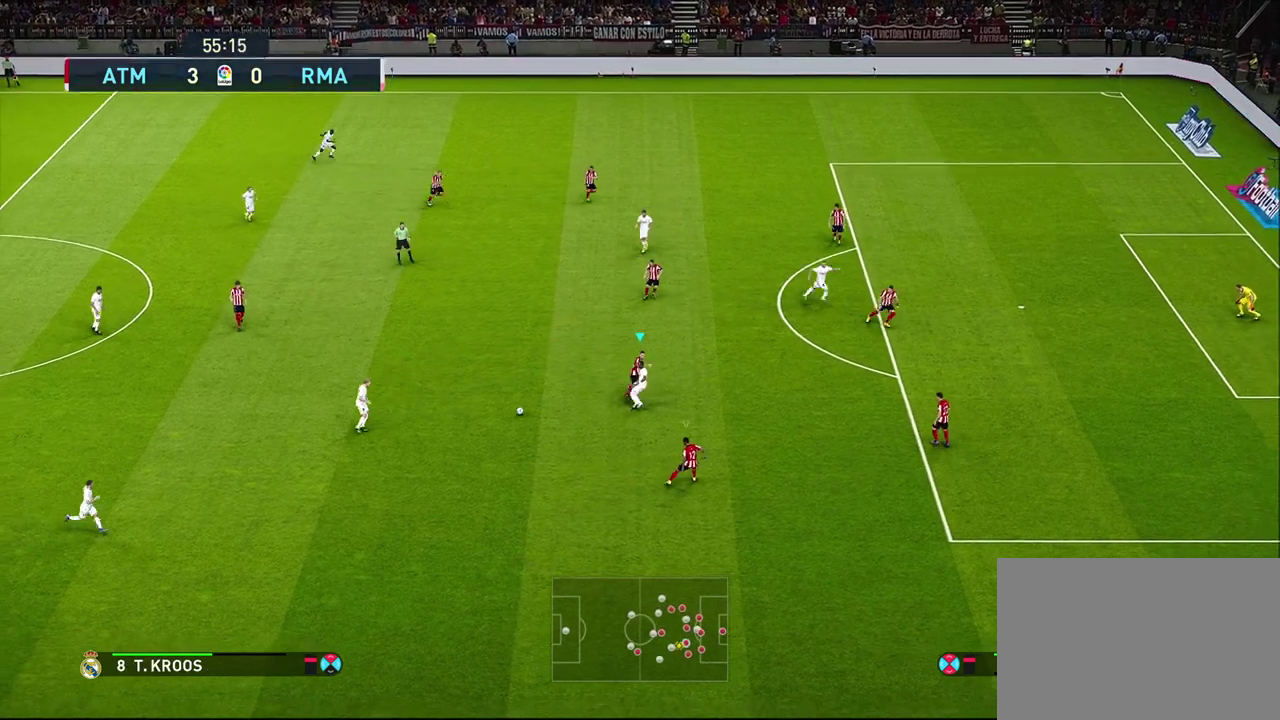
{"dt_ms": 500, "buttons": [], "left_stick": "left", "right_stick": "center", "events": [[67, "R1", "up"], [67, "R2", "up"], [100, "left_stick", "center"], [217, "left_stick", "left"]]}
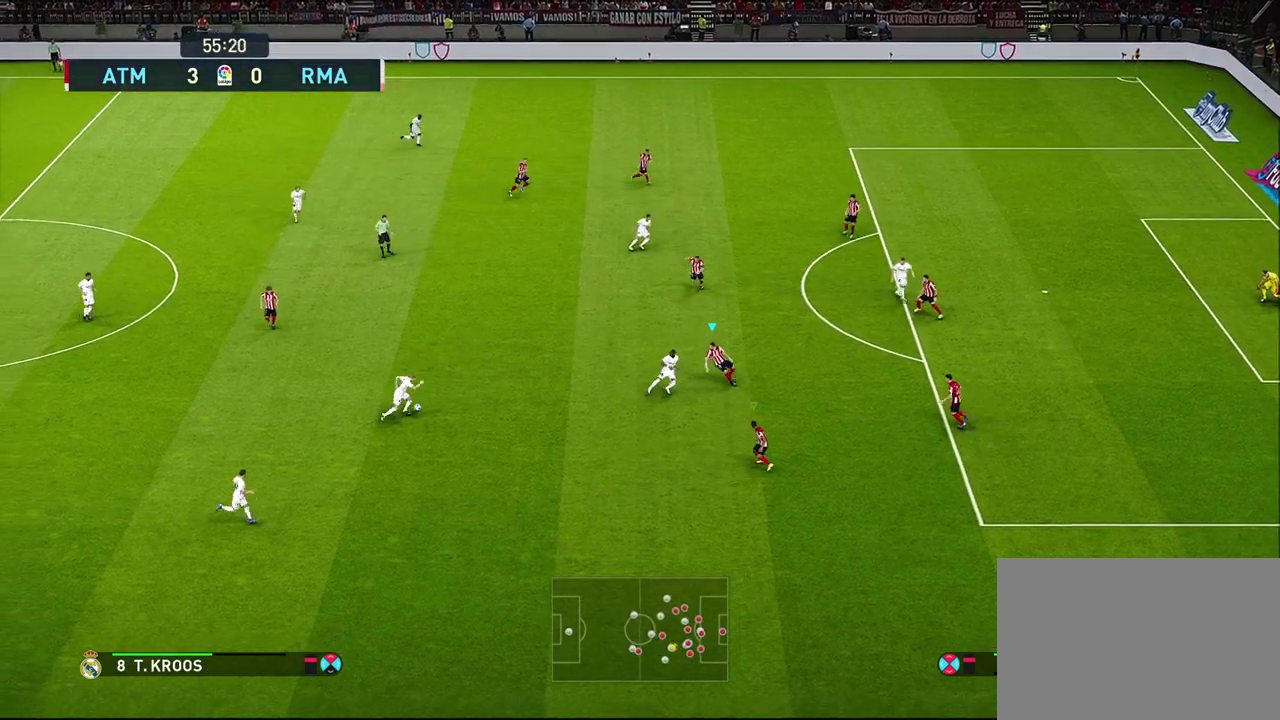
{"dt_ms": 700, "buttons": ["CROSS"], "left_stick": "left", "right_stick": "center", "events": [[133, "CROSS", "down"]]}
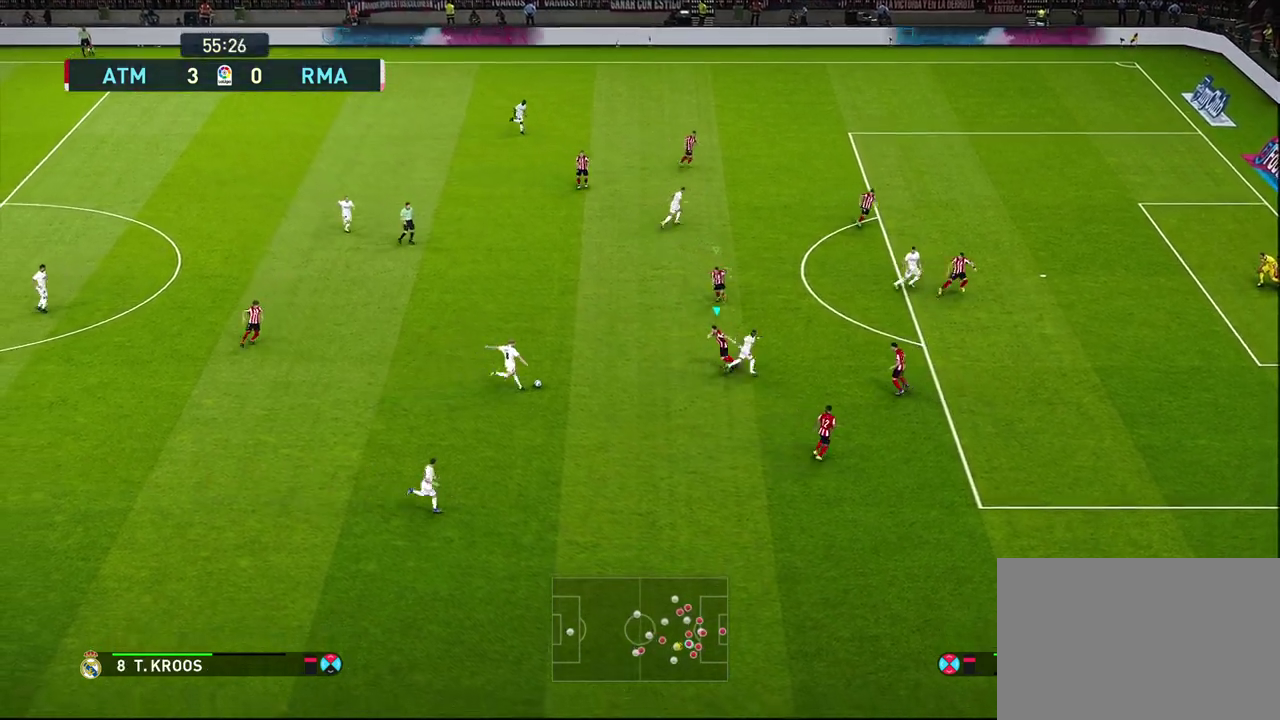
{"dt_ms": 300, "buttons": ["CROSS", "R1"], "left_stick": "left", "right_stick": "center", "events": [[67, "R1", "down"]]}
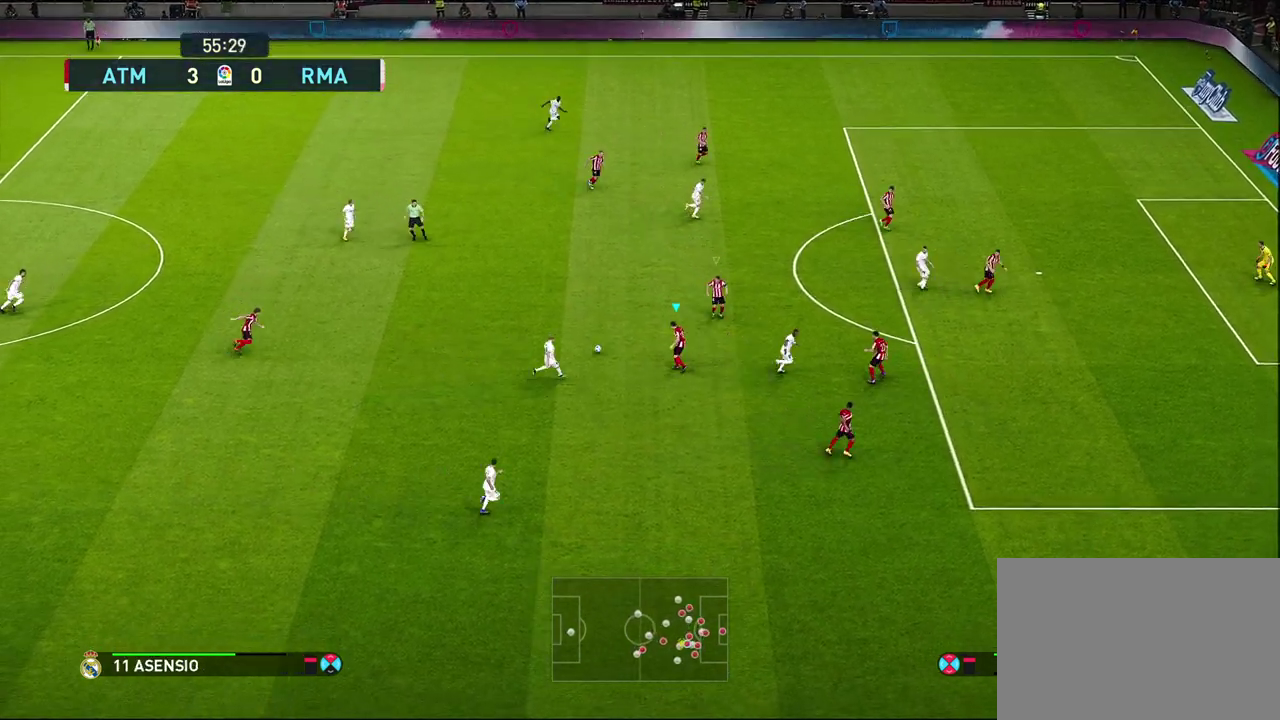
{"dt_ms": 700, "buttons": ["CROSS"], "left_stick": "center", "right_stick": "center", "events": [[133, "left_stick", "center"], [183, "L1", "down"], [367, "L1", "up"], [683, "R1", "up"]]}
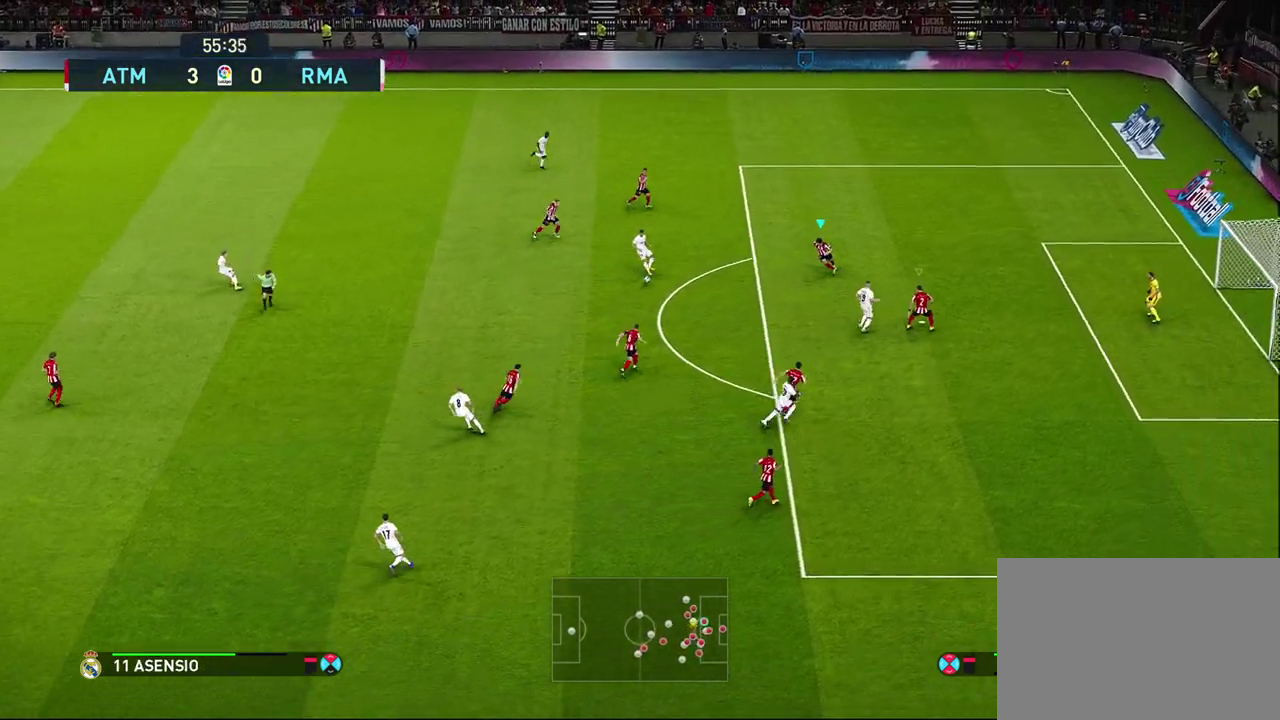
{"dt_ms": 300, "buttons": ["R1"], "left_stick": "down", "right_stick": "center", "events": [[83, "left_stick", "down"], [117, "CROSS", "up"], [117, "R1", "down"]]}
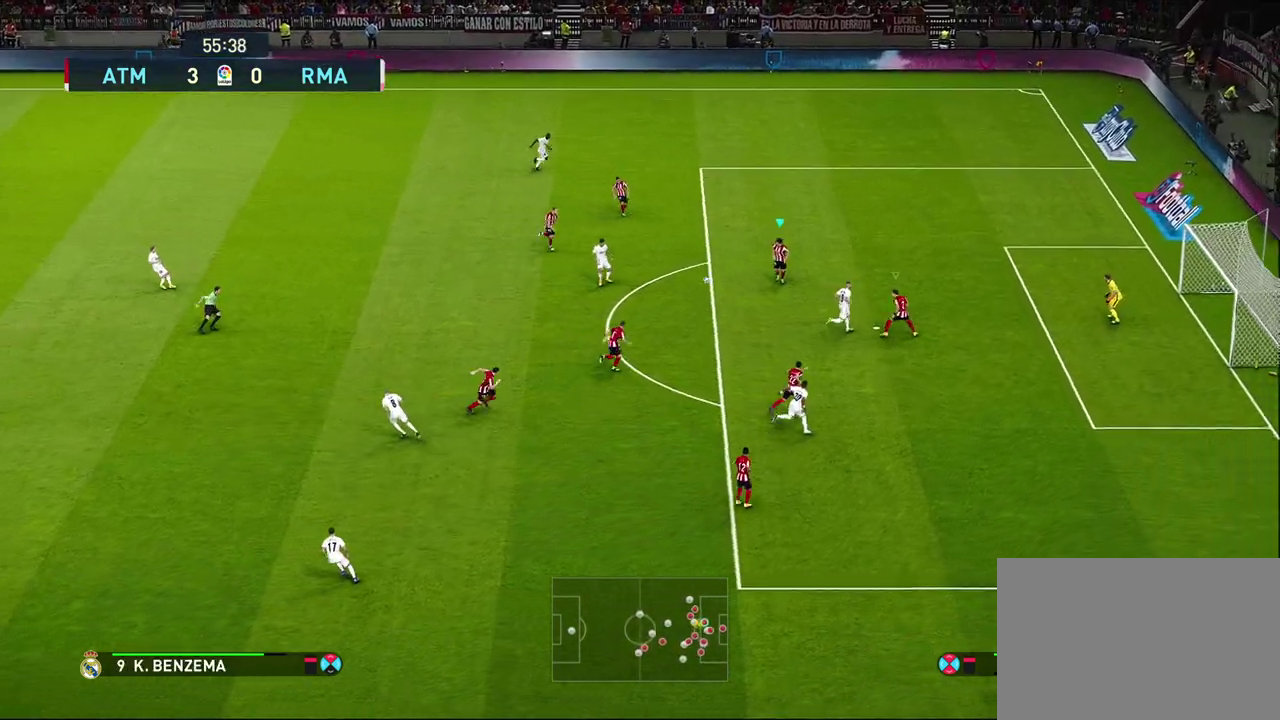
{"dt_ms": 500, "buttons": ["CROSS", "R1"], "left_stick": "center", "right_stick": "center", "events": [[267, "CROSS", "down"], [267, "left_stick", "center"], [317, "L1", "down"], [483, "L1", "up"]]}
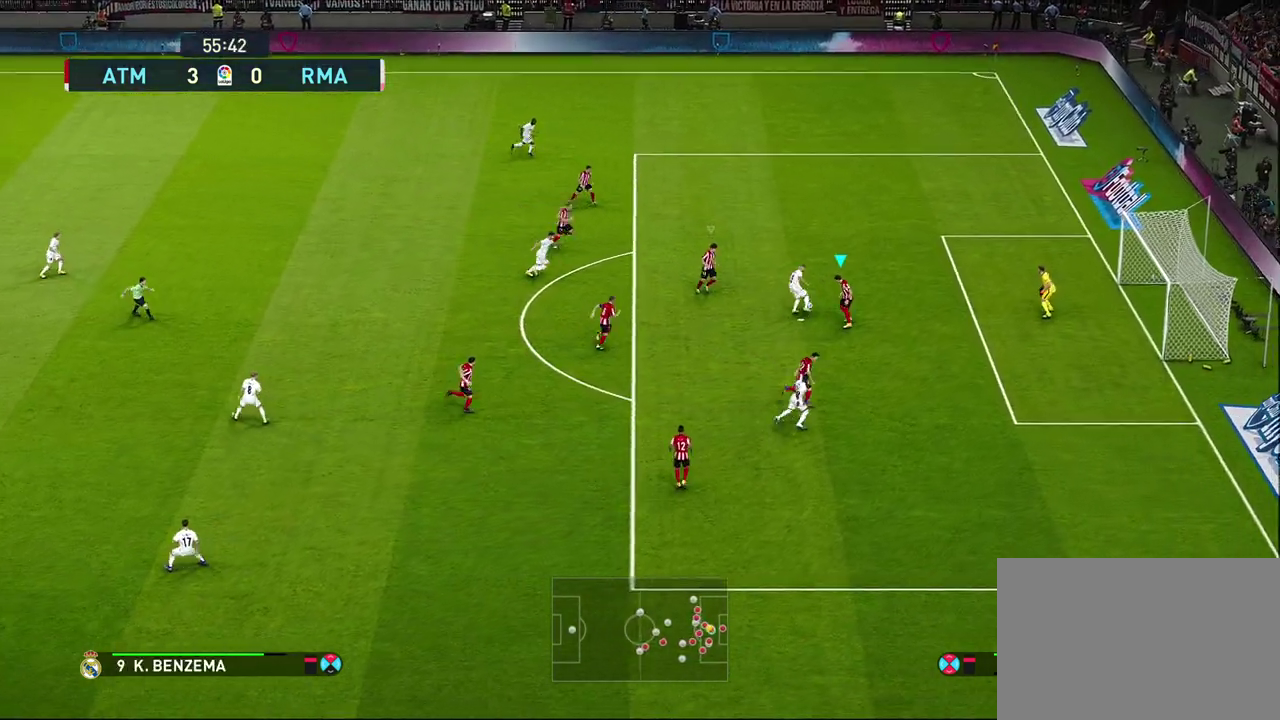
{"dt_ms": 600, "buttons": ["R1"], "left_stick": "up-right", "right_stick": "center", "events": [[283, "left_stick", "up-right"], [433, "CROSS", "up"]]}
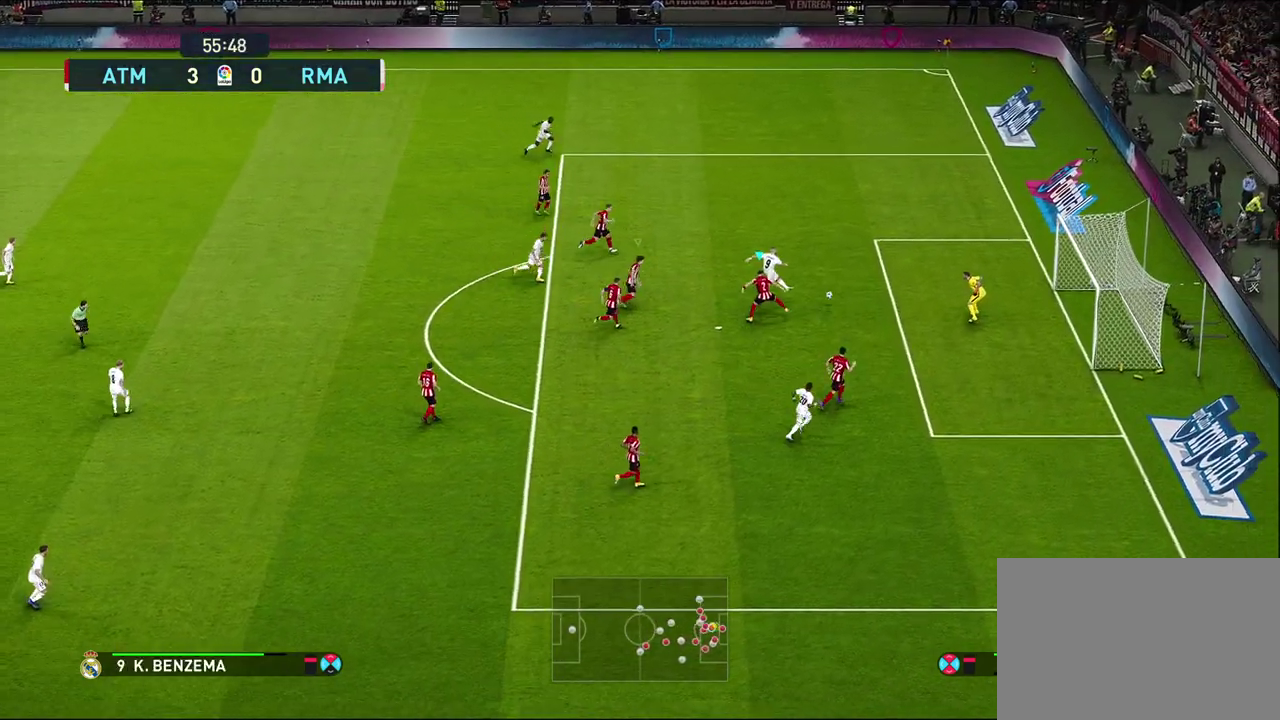
{"dt_ms": 600, "buttons": [], "left_stick": "down", "right_stick": "center", "events": [[50, "R1", "up"], [150, "left_stick", "center"], [583, "left_stick", "down"]]}
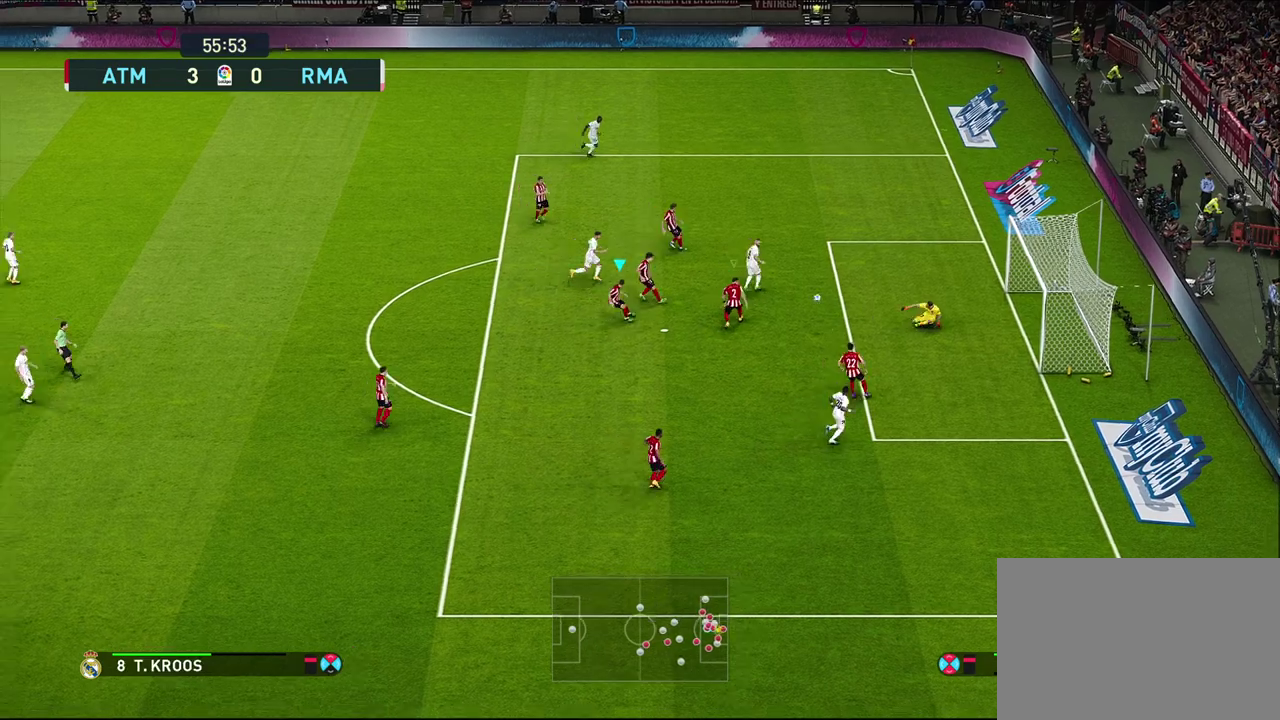
{"dt_ms": 300, "buttons": [], "left_stick": "down-left", "right_stick": "center", "events": [[33, "left_stick", "down-left"]]}
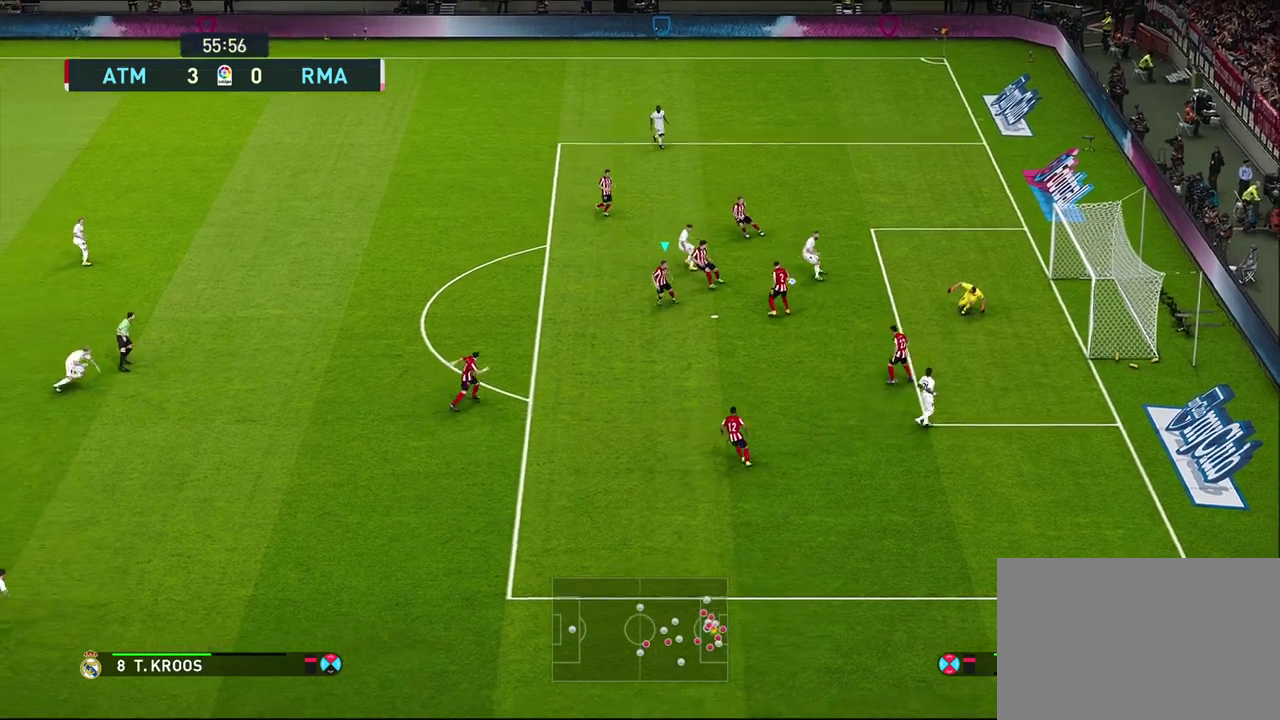
{"dt_ms": 300, "buttons": ["R1"], "left_stick": "left", "right_stick": "center", "events": [[217, "R1", "down"], [300, "left_stick", "left"]]}
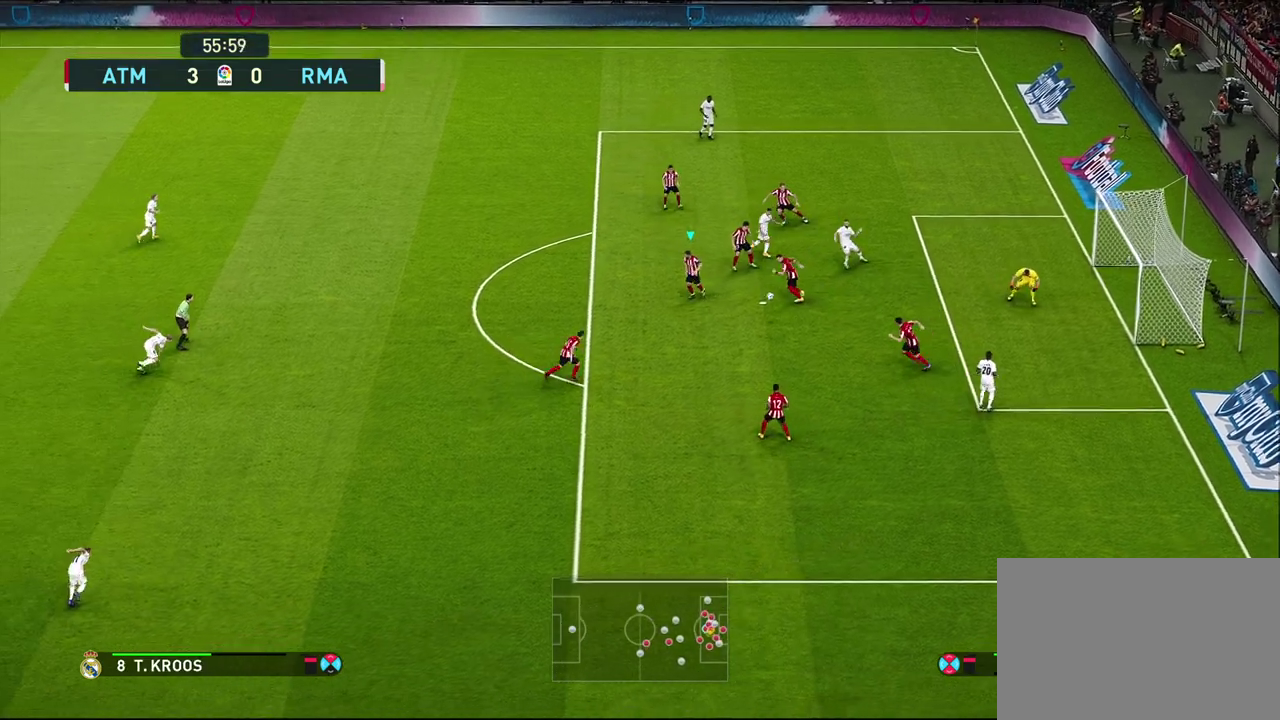
{"dt_ms": 700, "buttons": [], "left_stick": "left", "right_stick": "center", "events": [[150, "L1", "down"], [183, "R1", "up"], [300, "L1", "up"]]}
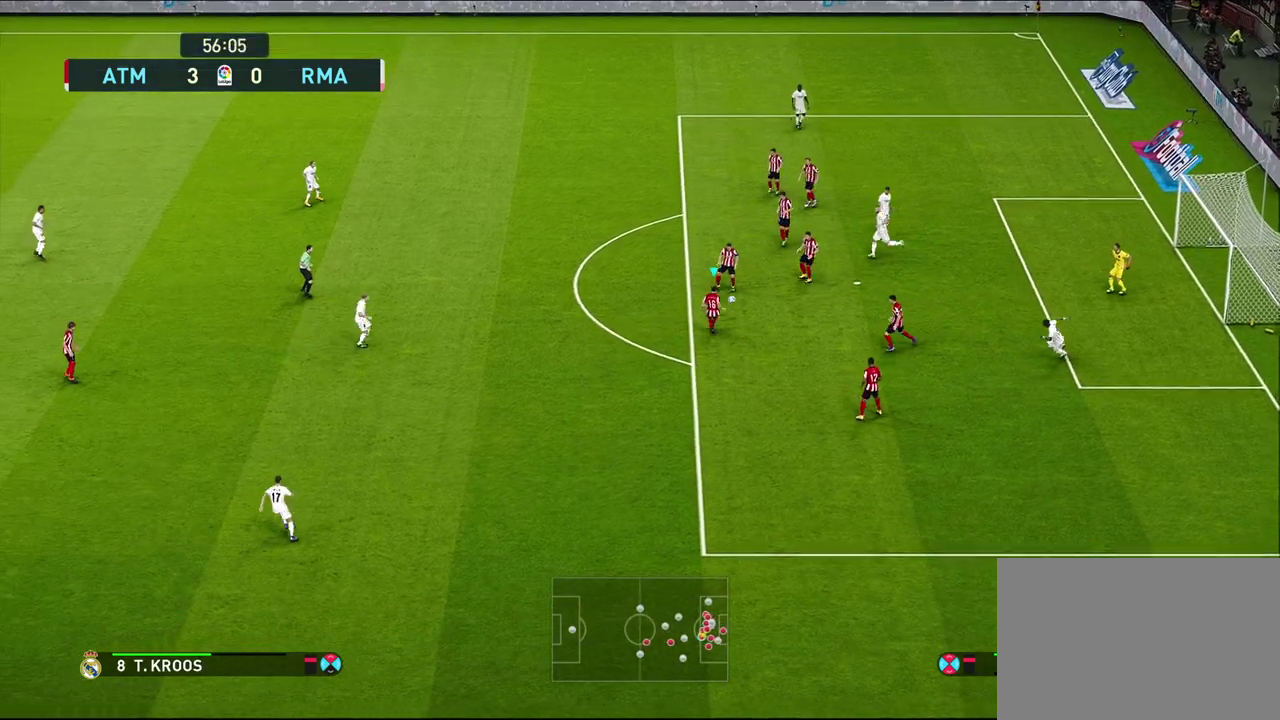
{"dt_ms": 500, "buttons": [], "left_stick": "left", "right_stick": "center", "events": []}
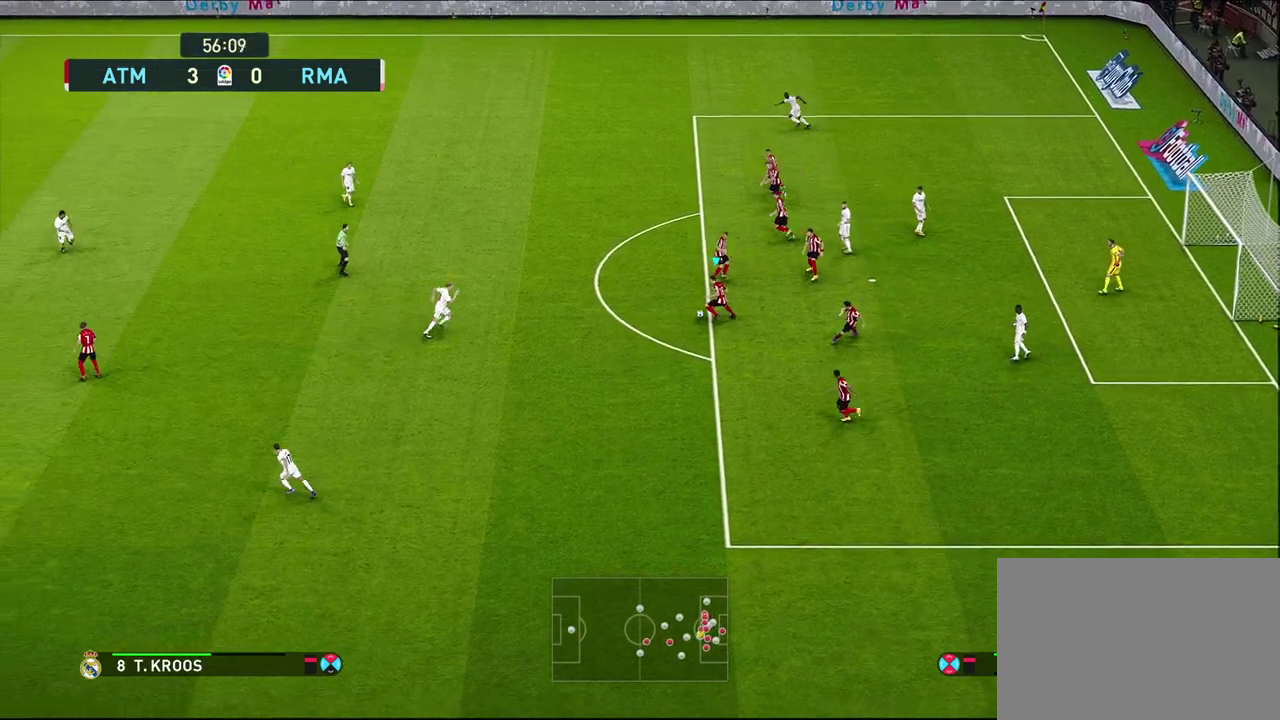
{"dt_ms": 300, "buttons": [], "left_stick": "center", "right_stick": "center", "events": [[267, "left_stick", "center"]]}
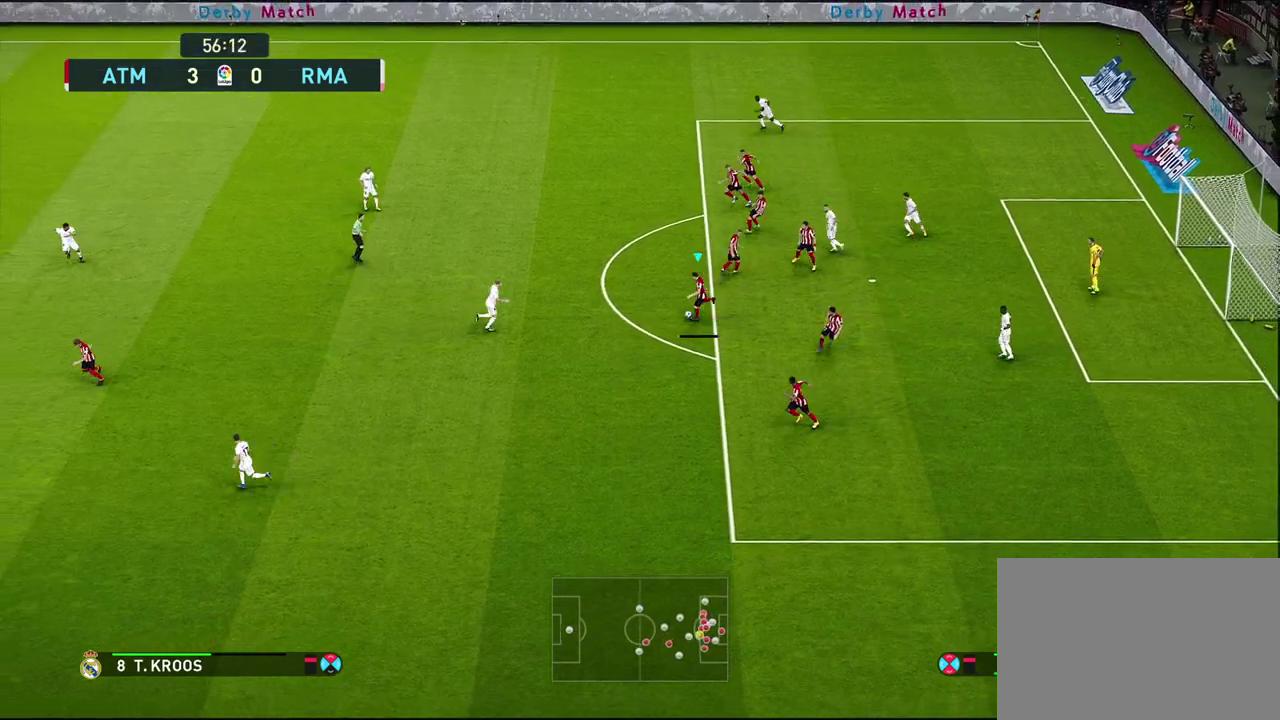
{"dt_ms": 700, "buttons": ["R1"], "left_stick": "up-right", "right_stick": "center", "events": [[283, "left_stick", "right"], [467, "R1", "down"], [567, "left_stick", "up-right"]]}
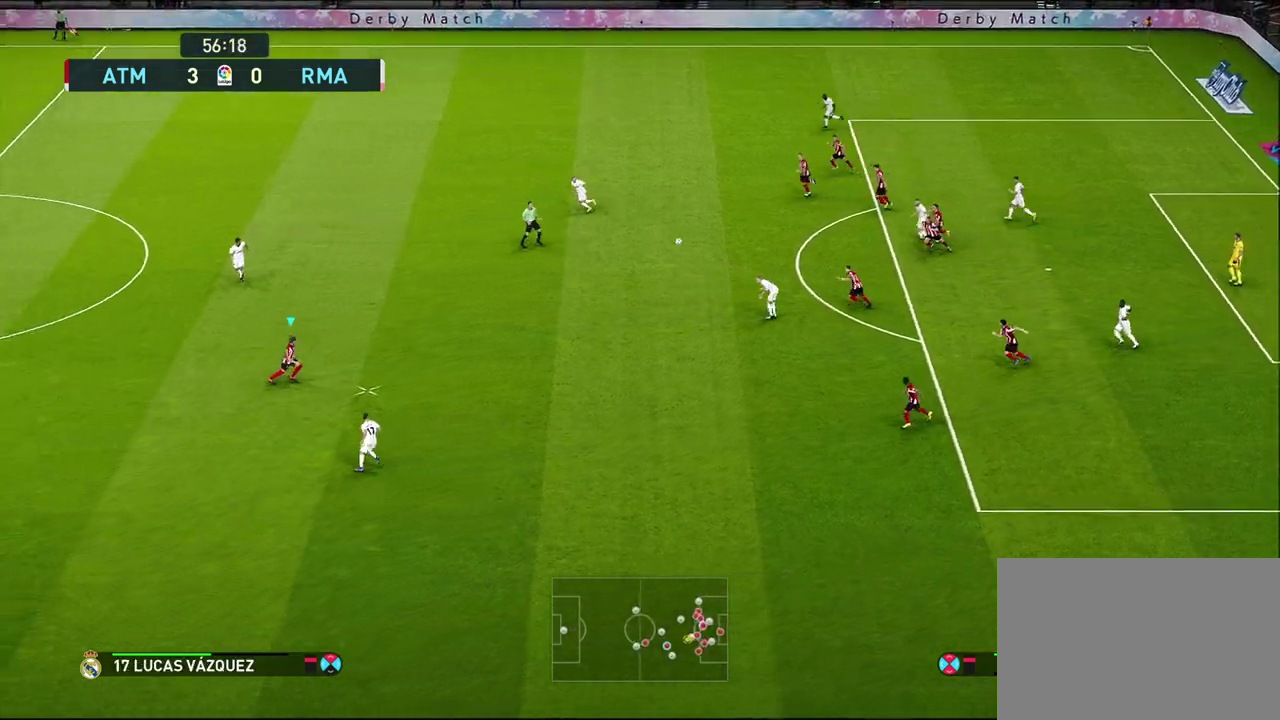
{"dt_ms": 700, "buttons": [], "left_stick": "right", "right_stick": "center", "events": [[83, "left_stick", "right"], [217, "R1", "up"], [400, "left_stick", "center"], [683, "left_stick", "right"]]}
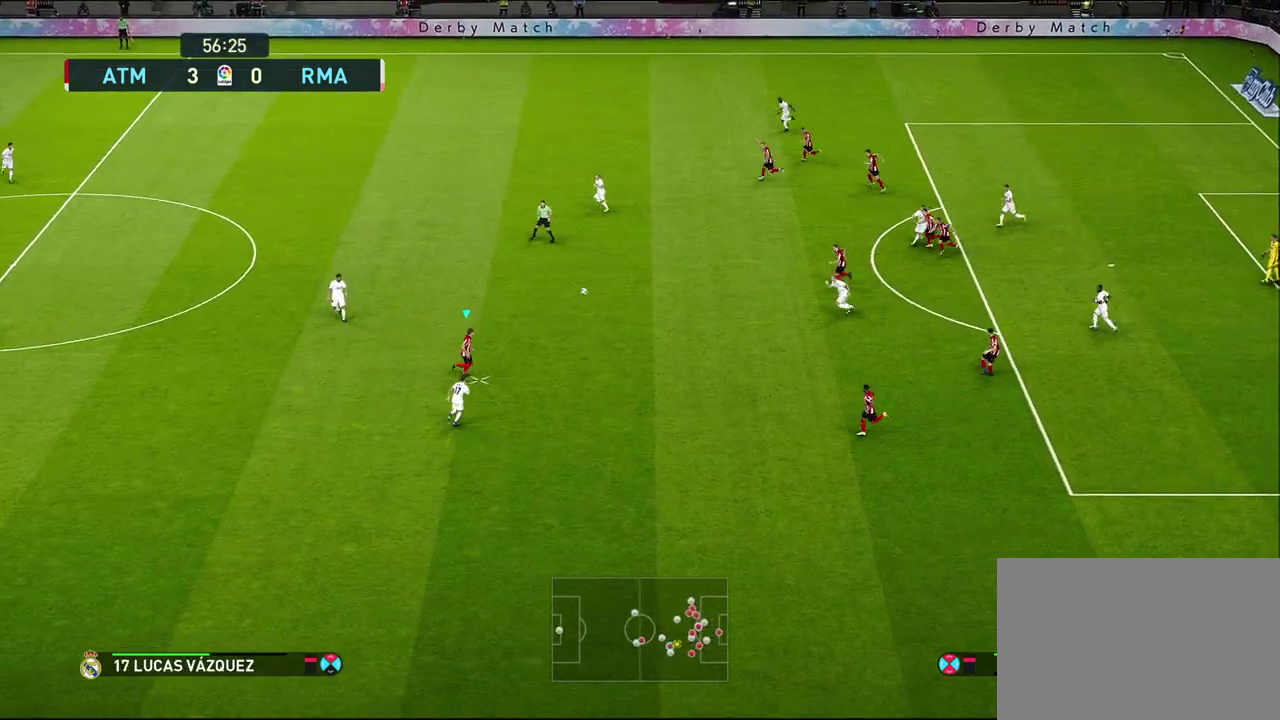
{"dt_ms": 300, "buttons": [], "left_stick": "right", "right_stick": "center", "events": []}
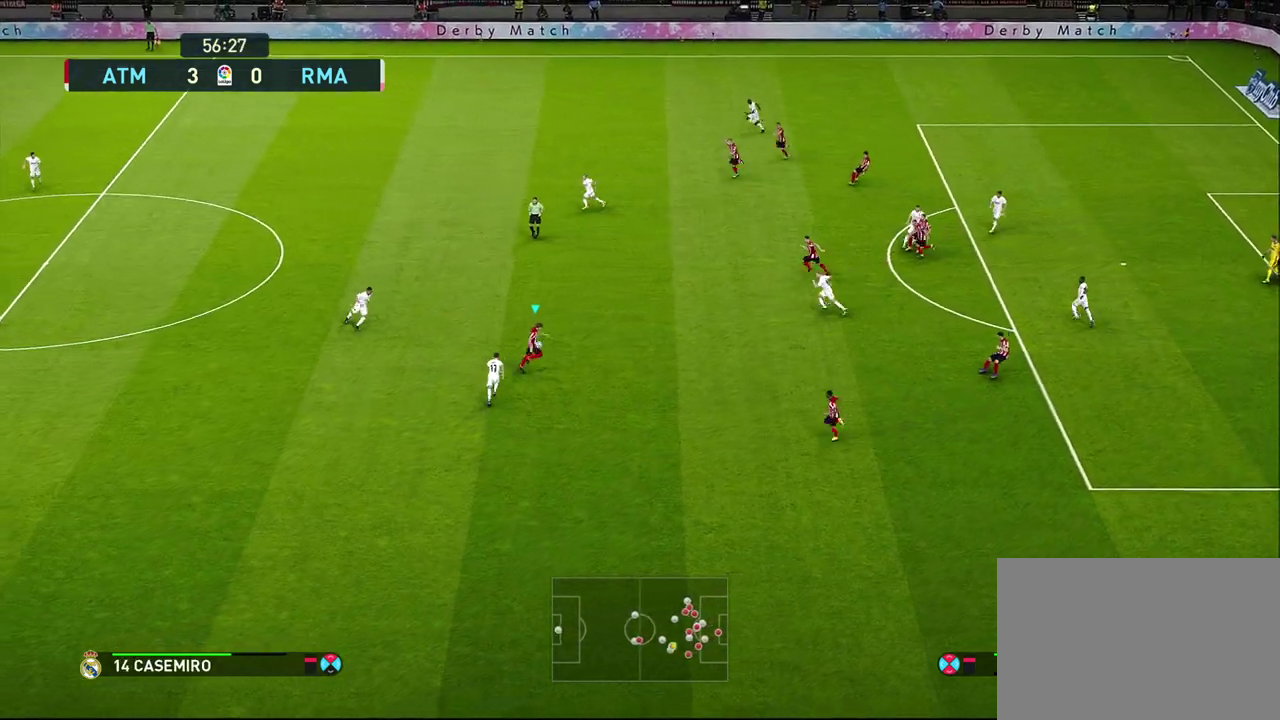
{"dt_ms": 500, "buttons": [], "left_stick": "down-left", "right_stick": "center", "events": [[267, "left_stick", "down"], [283, "TRIANGLE", "down"], [317, "left_stick", "down-left"], [400, "TRIANGLE", "up"]]}
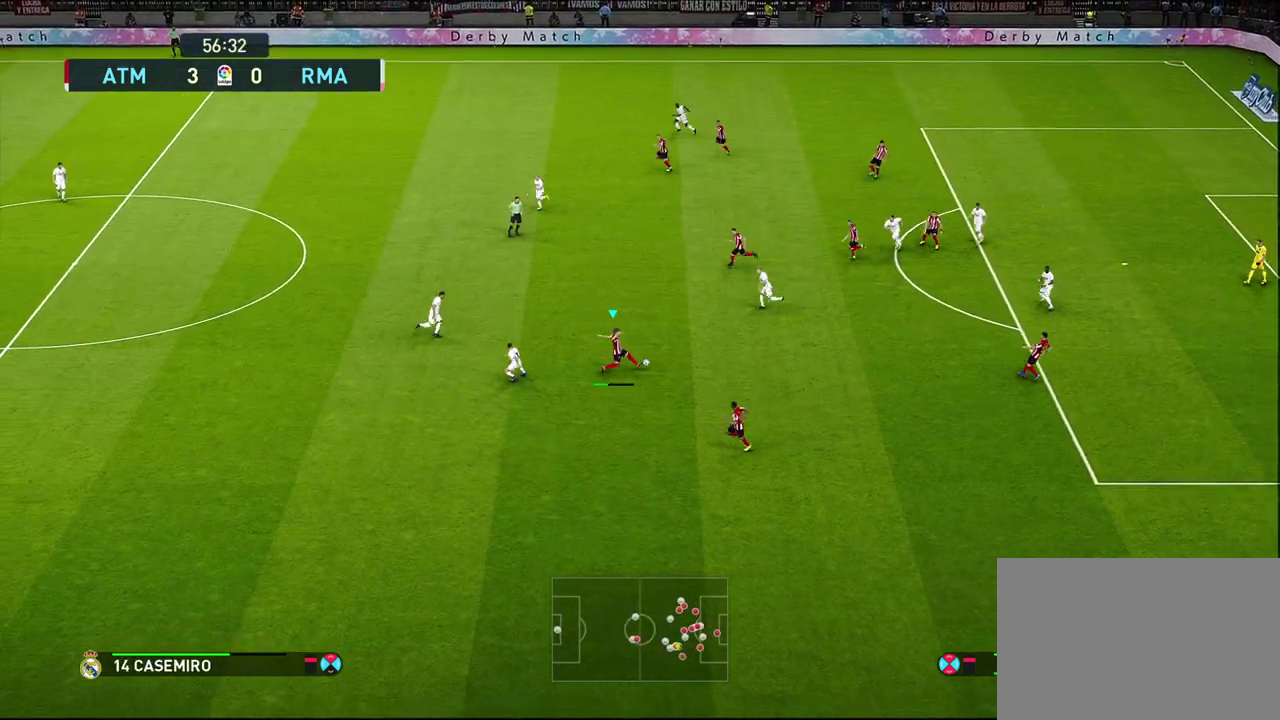
{"dt_ms": 600, "buttons": [], "left_stick": "down", "right_stick": "center", "events": [[50, "left_stick", "down"], [450, "R1", "down"], [450, "R2", "down"], [583, "R1", "up"], [583, "R2", "up"]]}
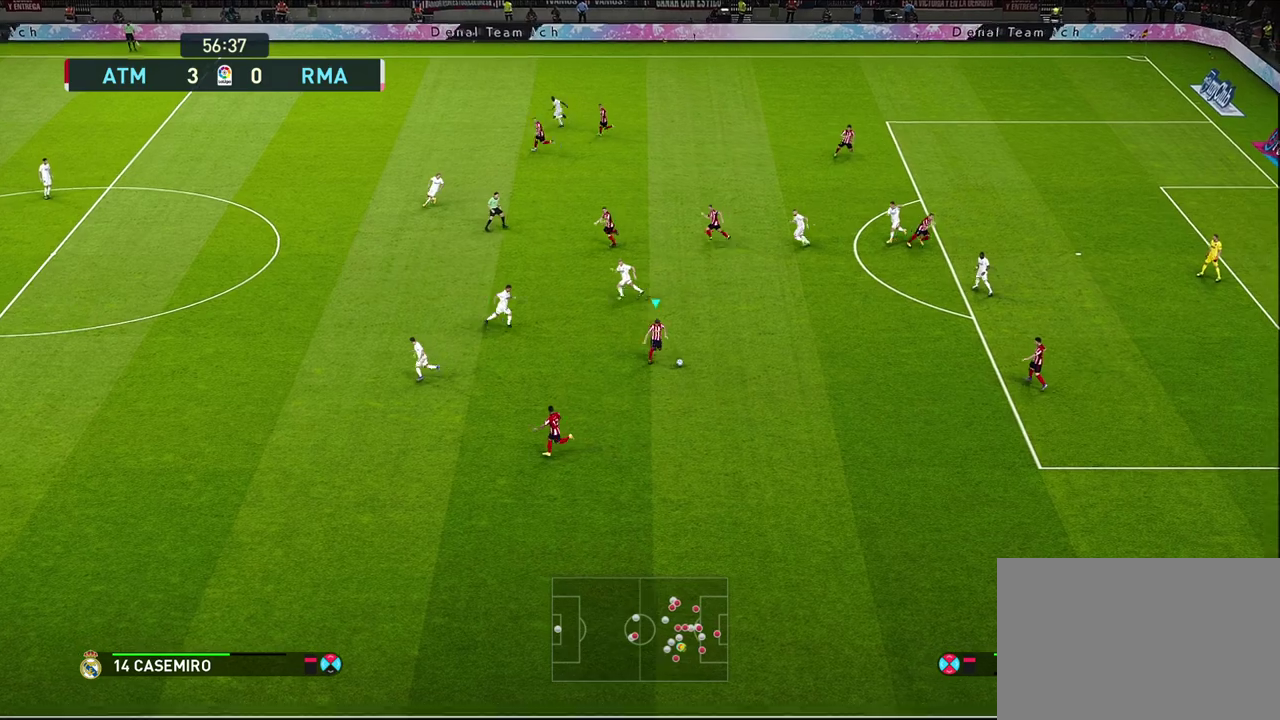
{"dt_ms": 600, "buttons": [], "left_stick": "down", "right_stick": "center", "events": []}
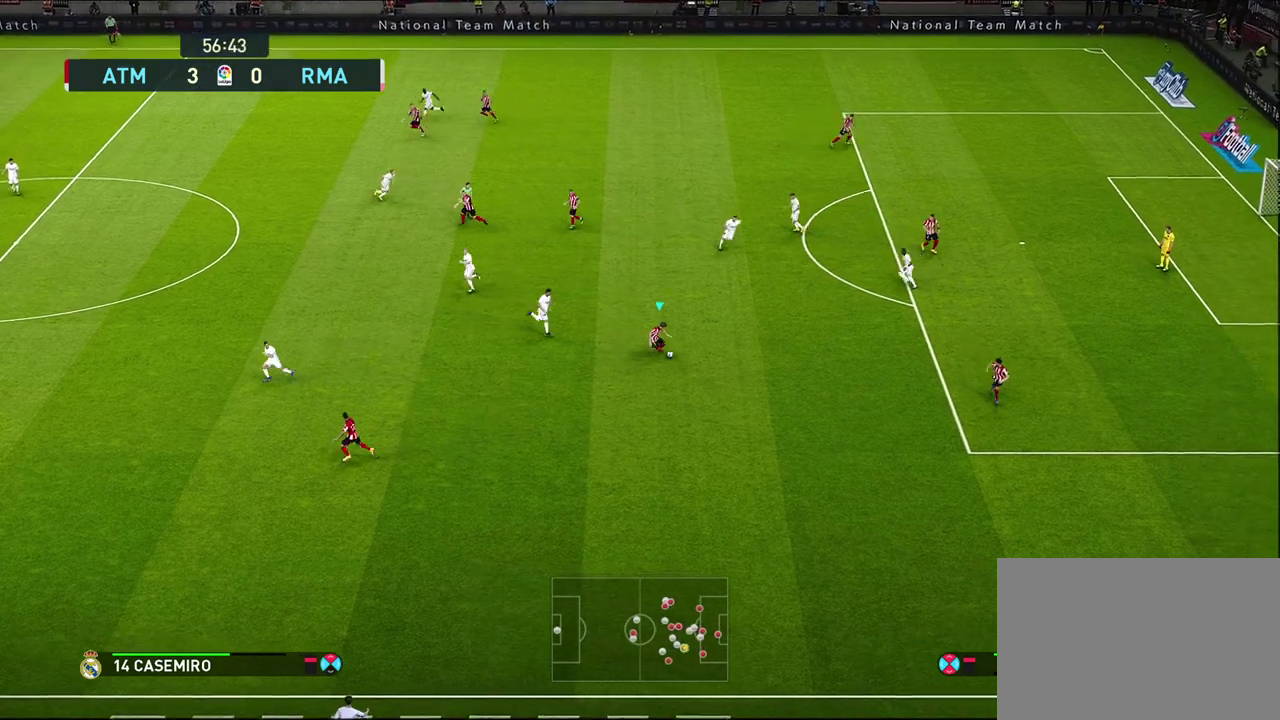
{"dt_ms": 300, "buttons": ["CROSS"], "left_stick": "down-left", "right_stick": "center", "events": [[250, "CROSS", "down"], [250, "left_stick", "down-left"]]}
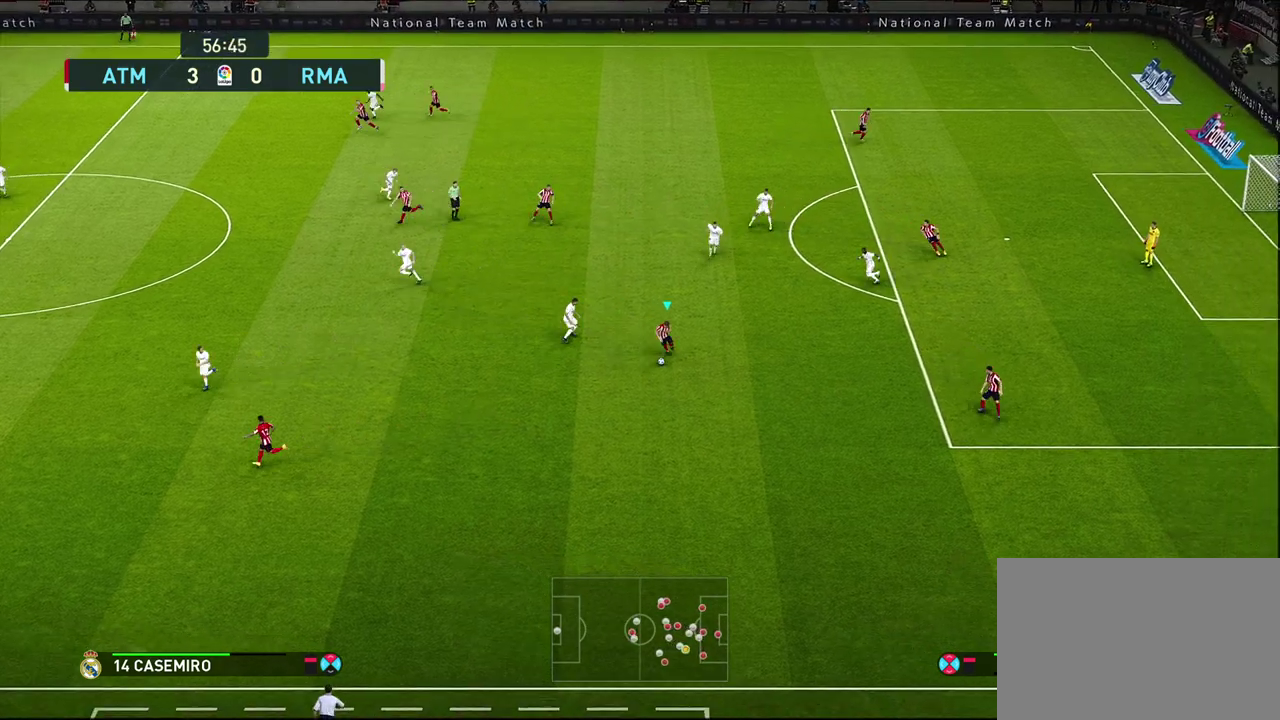
{"dt_ms": 300, "buttons": [], "left_stick": "center", "right_stick": "center", "events": [[83, "CROSS", "up"], [267, "left_stick", "center"]]}
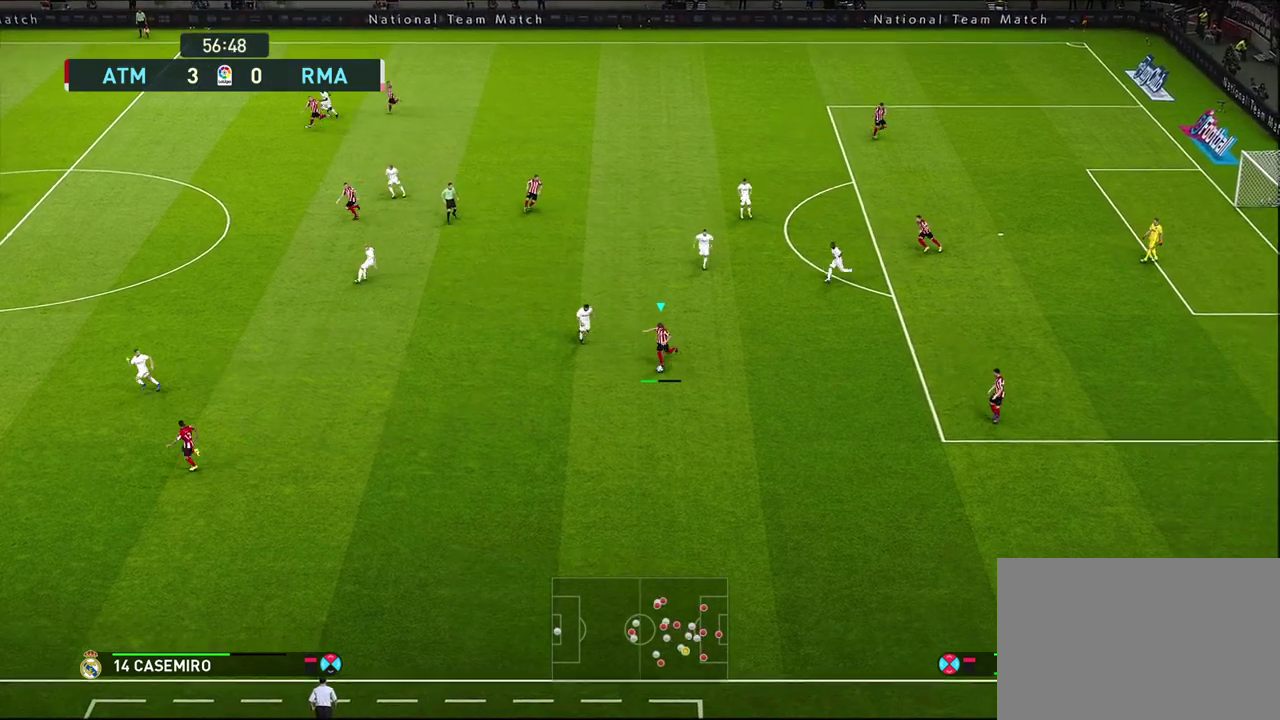
{"dt_ms": 600, "buttons": ["R1"], "left_stick": "up-right", "right_stick": "center", "events": [[283, "left_stick", "up-right"], [533, "R1", "down"]]}